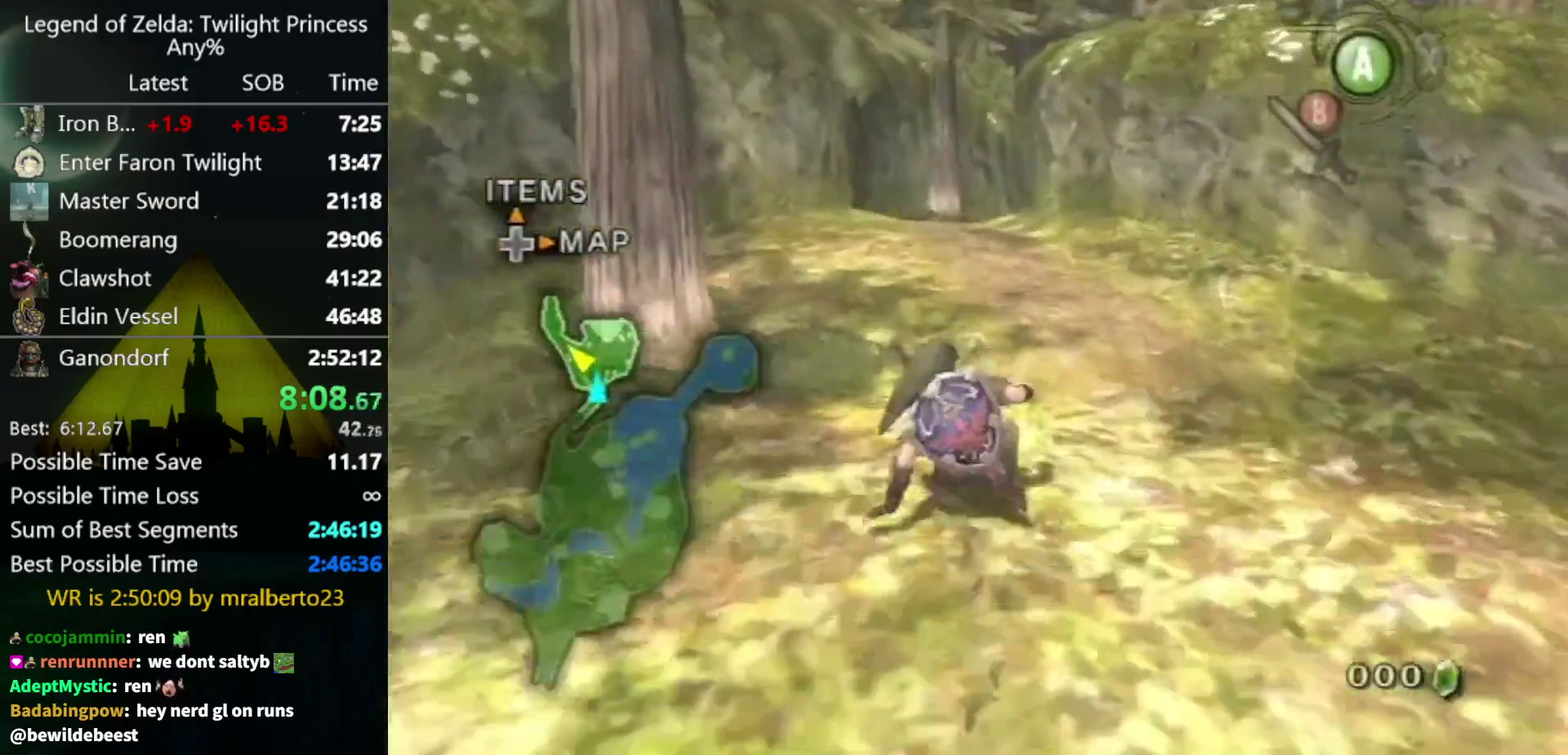
Gameplay with a controller (Nintendo layout); each line is a JSON object with the inputs held at the frame after it. Not read: L3 R3 right_stick.
{"buttons": [], "left_stick": "up"}
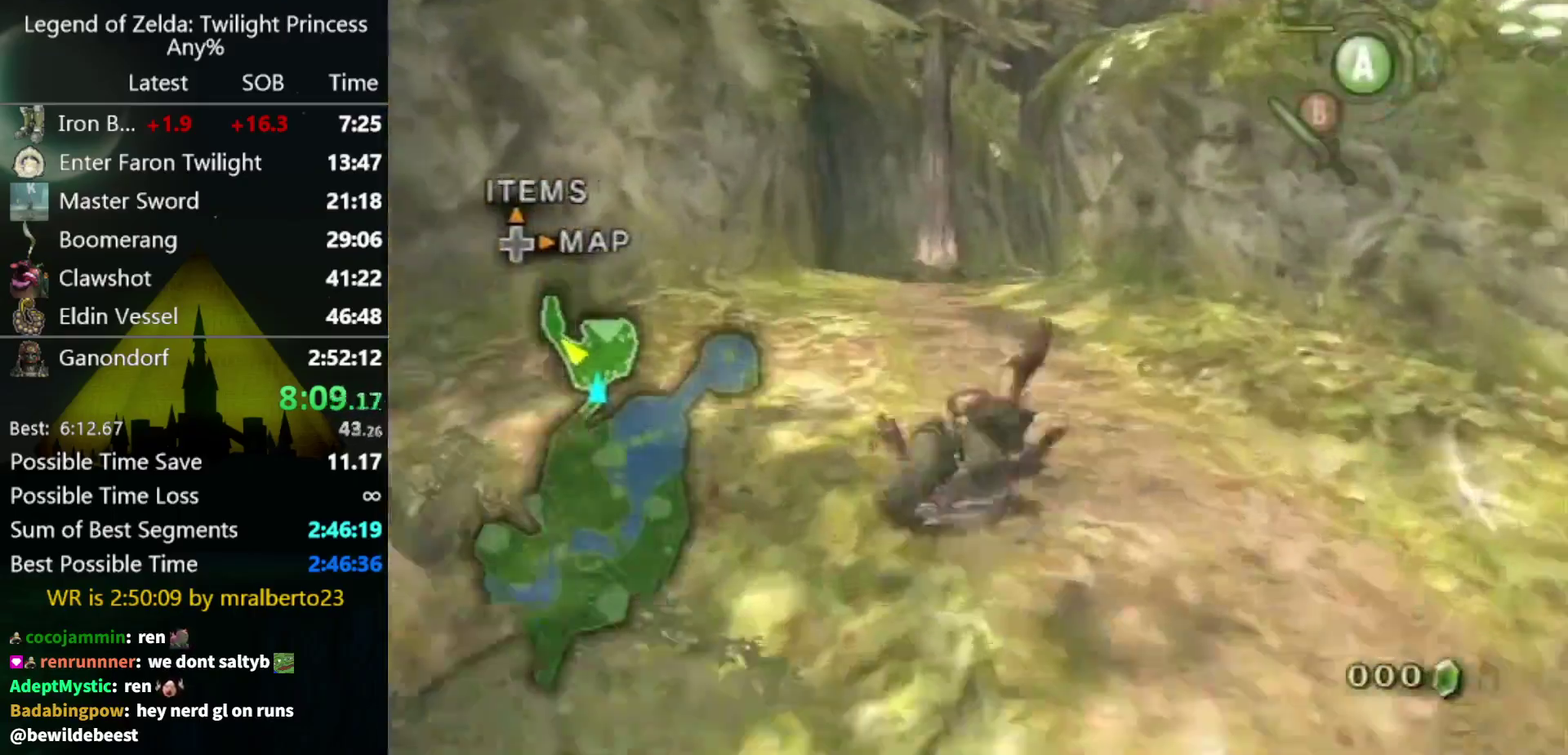
{"buttons": [], "left_stick": "up"}
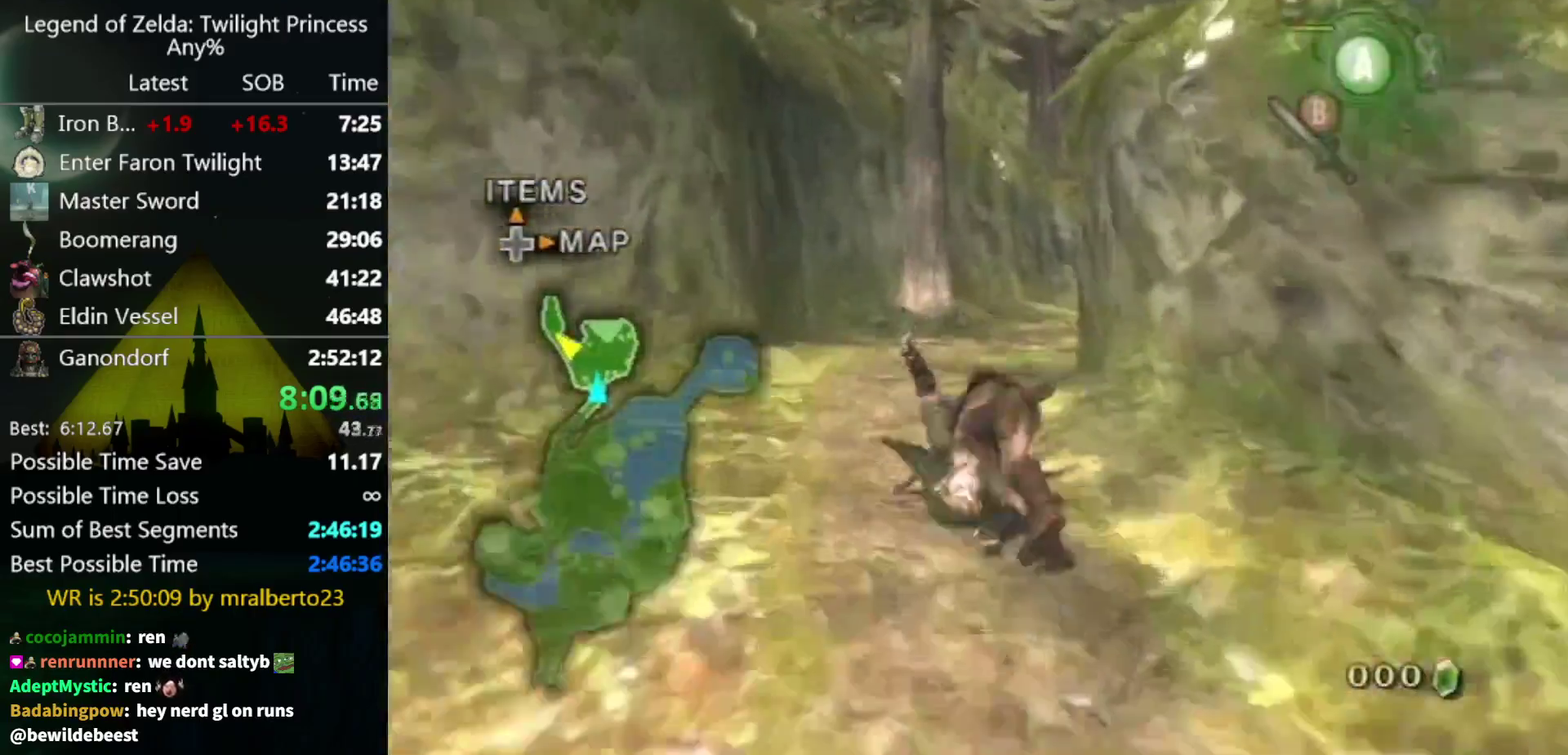
{"buttons": [], "left_stick": "up-right"}
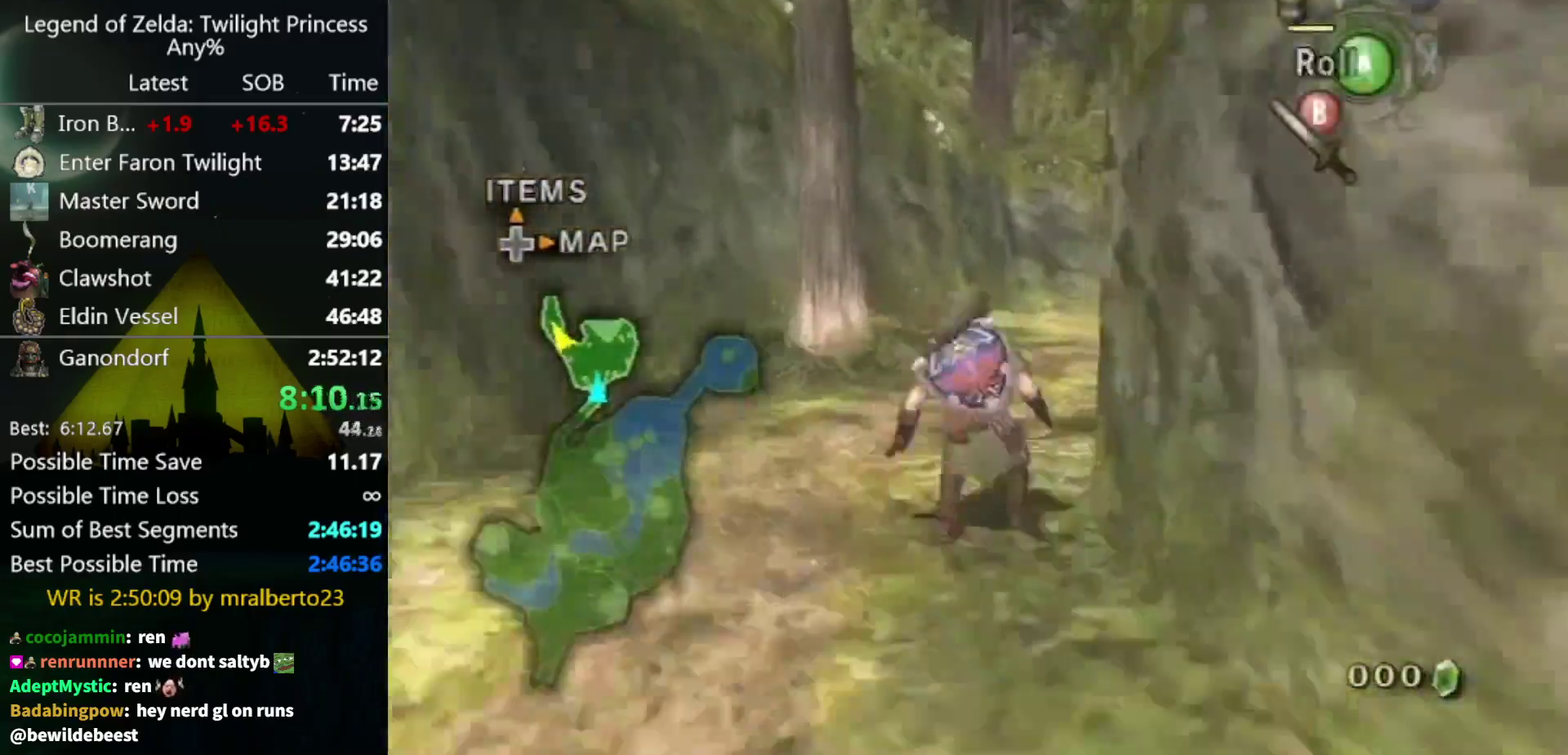
{"buttons": [], "left_stick": "up"}
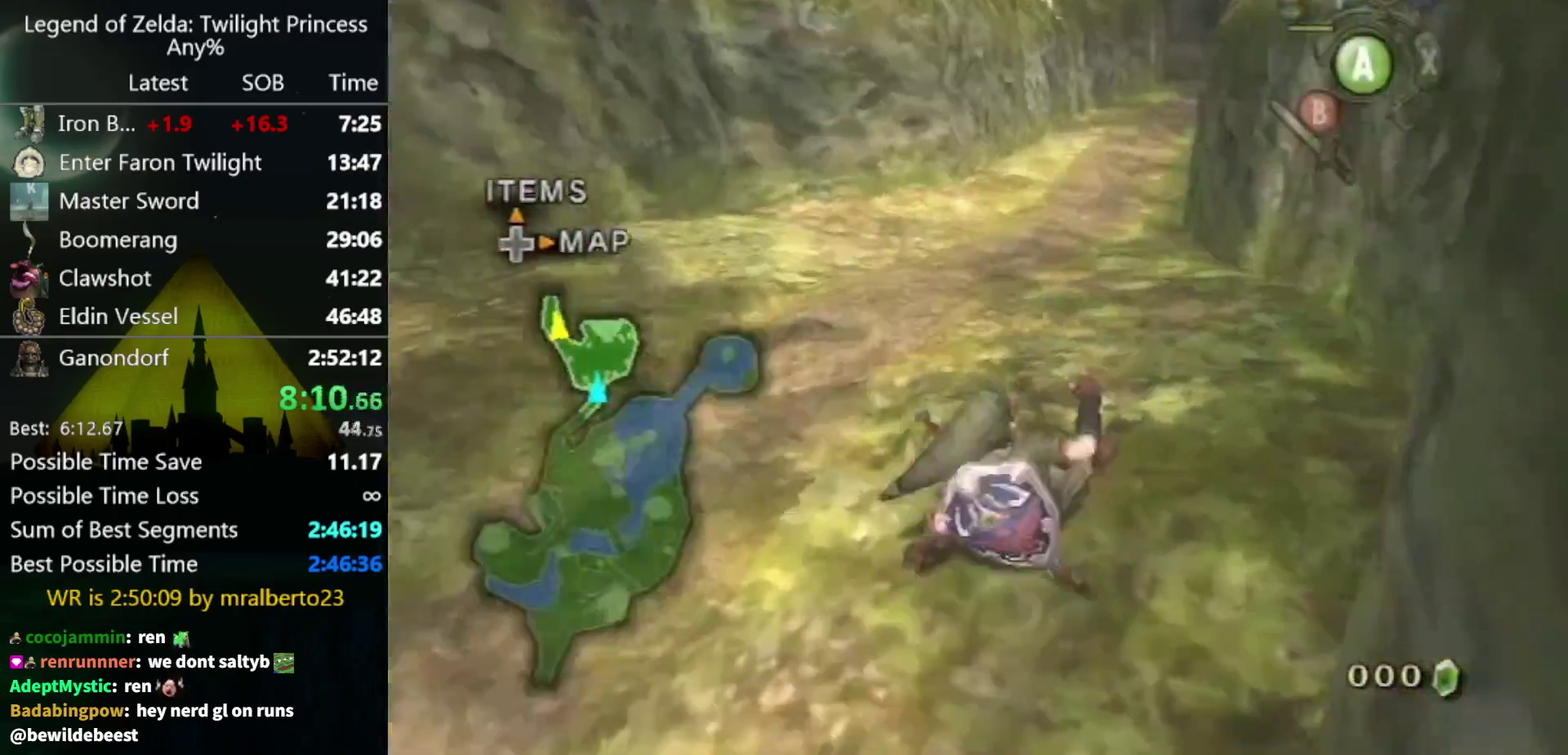
{"buttons": [], "left_stick": "up"}
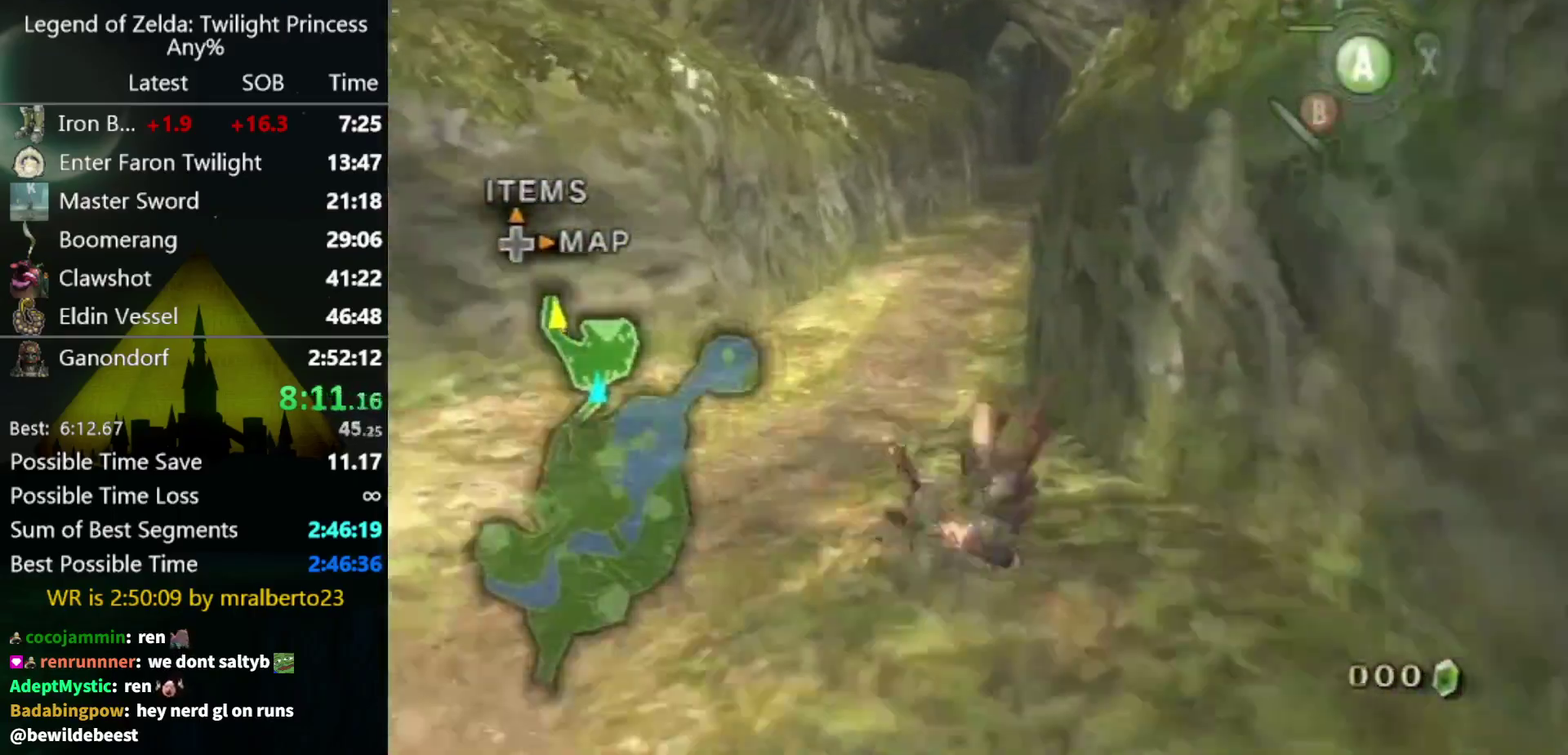
{"buttons": [], "left_stick": "up"}
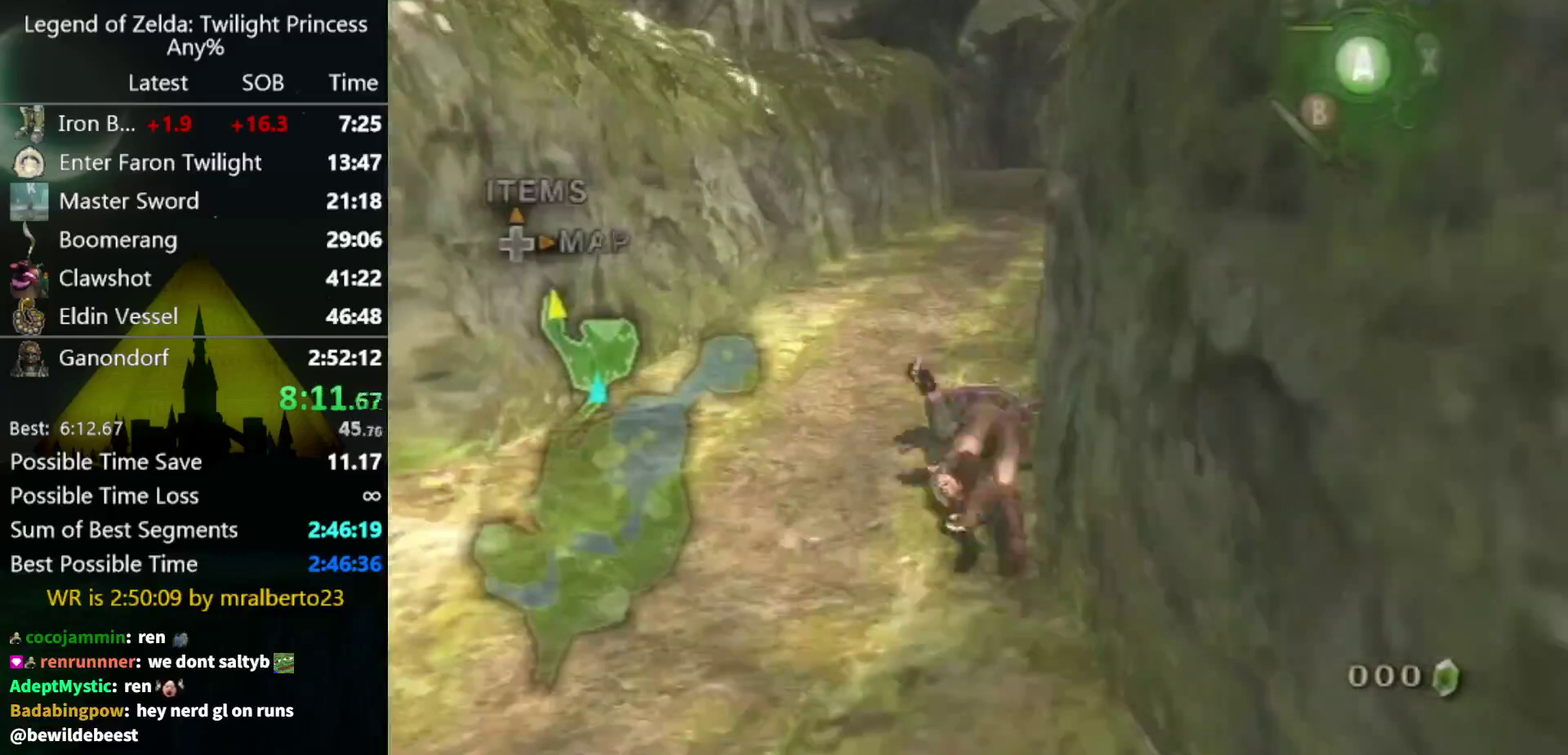
{"buttons": [], "left_stick": "center"}
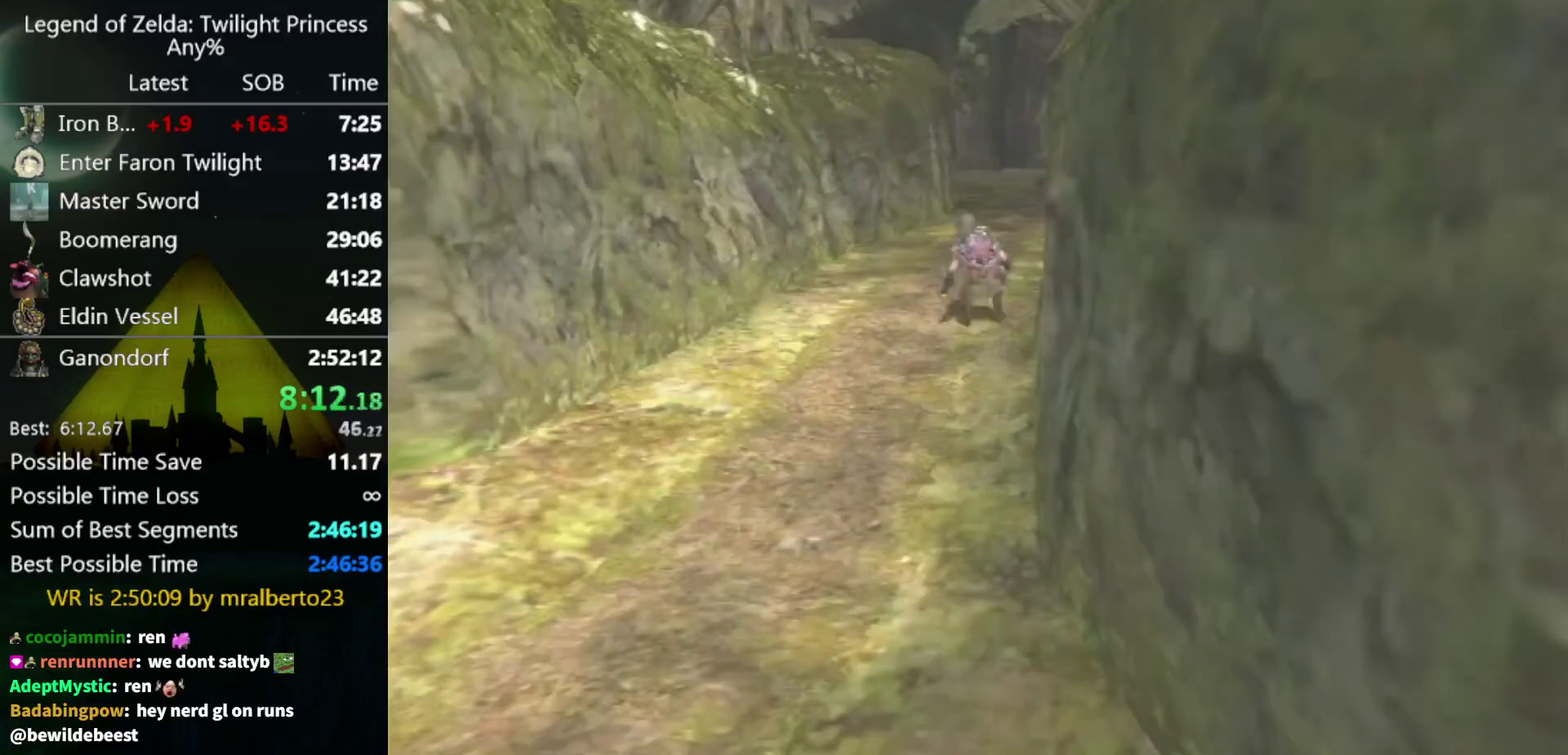
{"buttons": [], "left_stick": "center"}
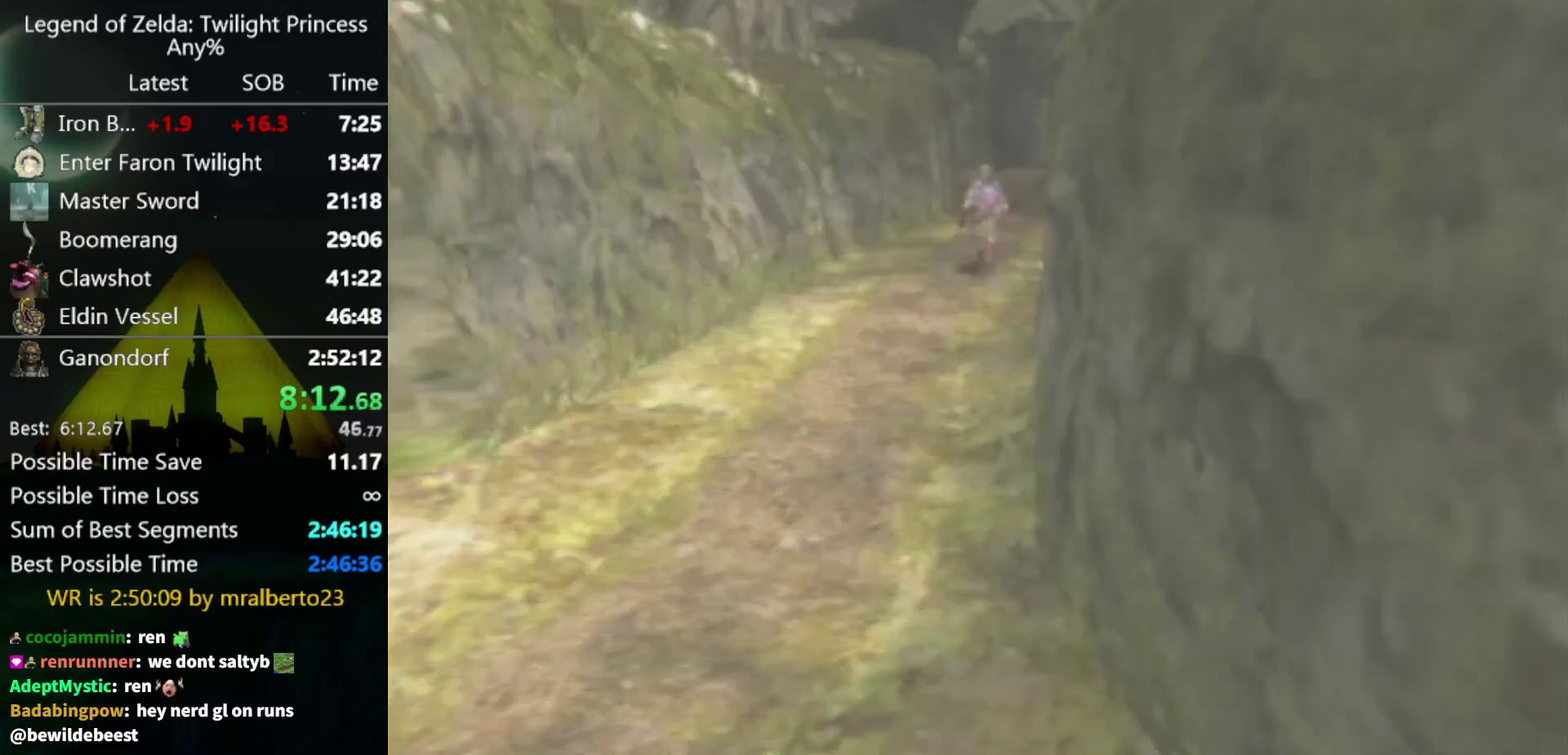
{"buttons": [], "left_stick": "center"}
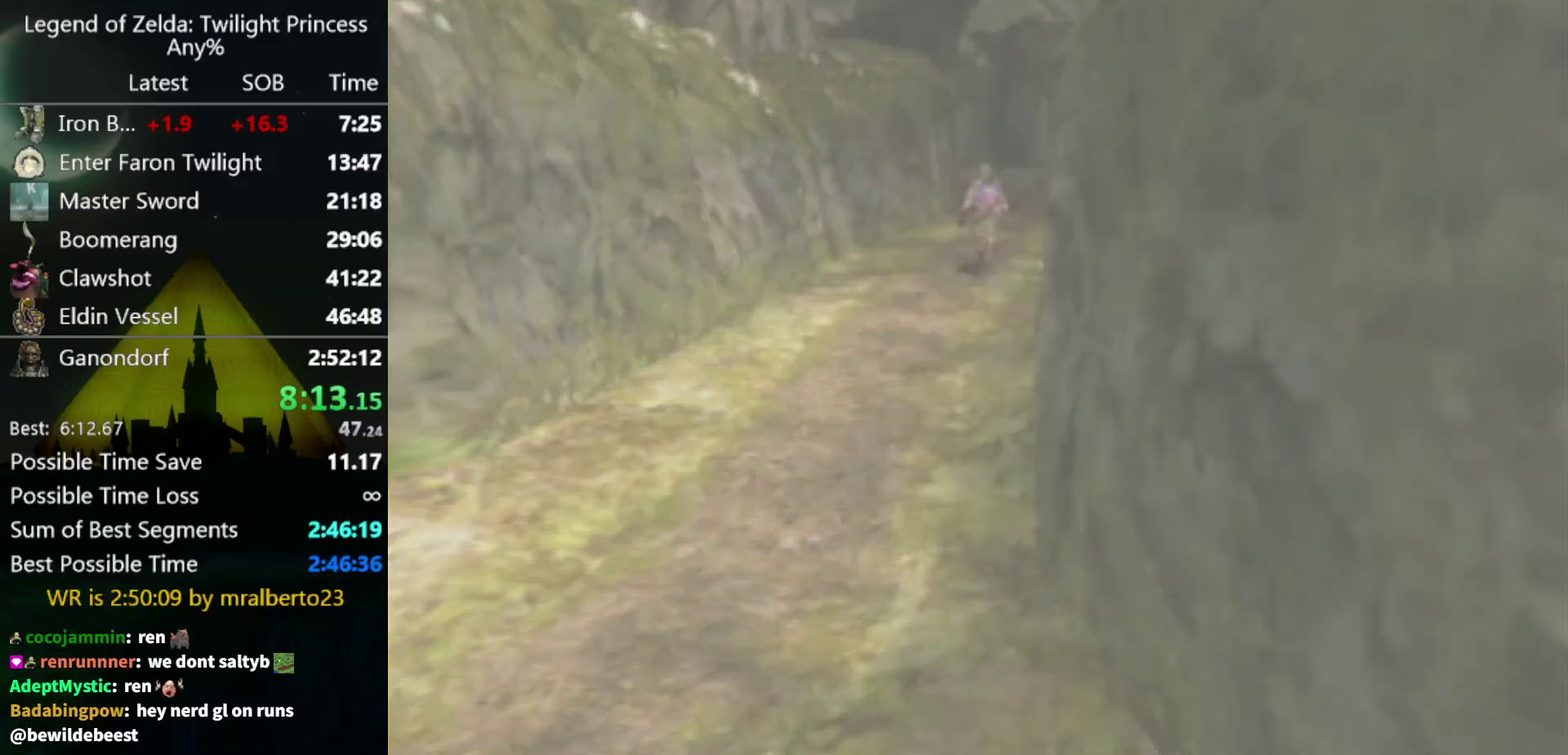
{"buttons": [], "left_stick": "center"}
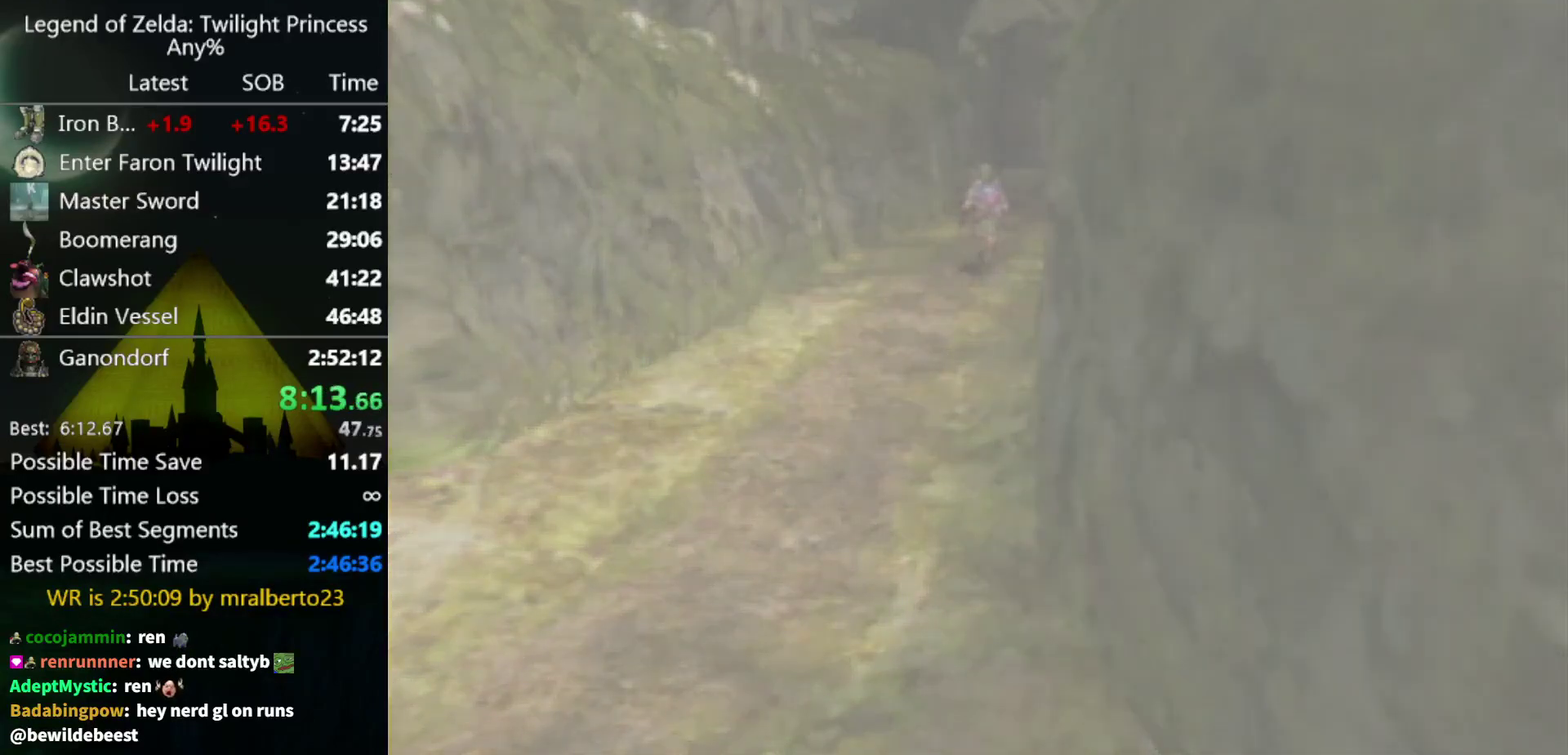
{"buttons": [], "left_stick": "center"}
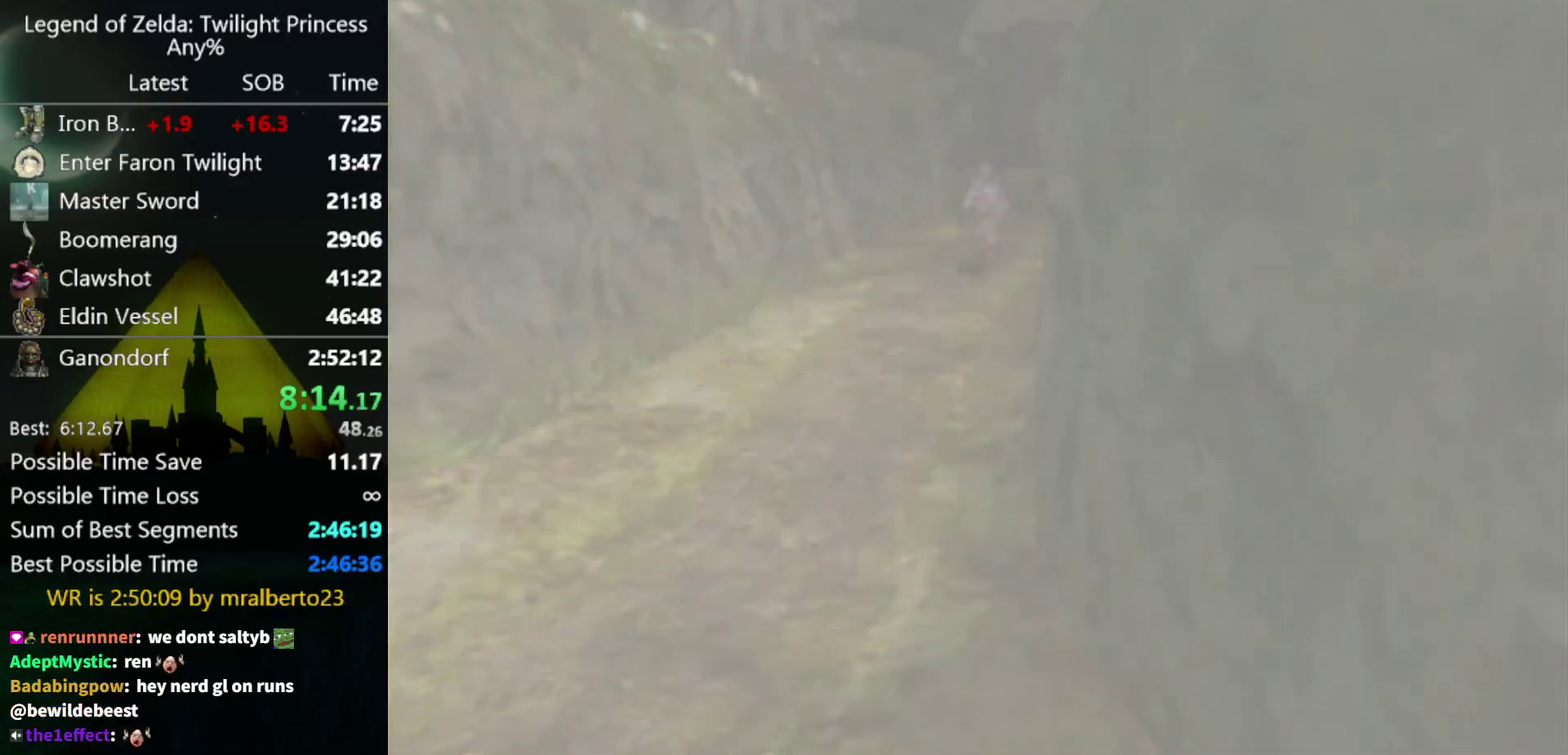
{"buttons": [], "left_stick": "up"}
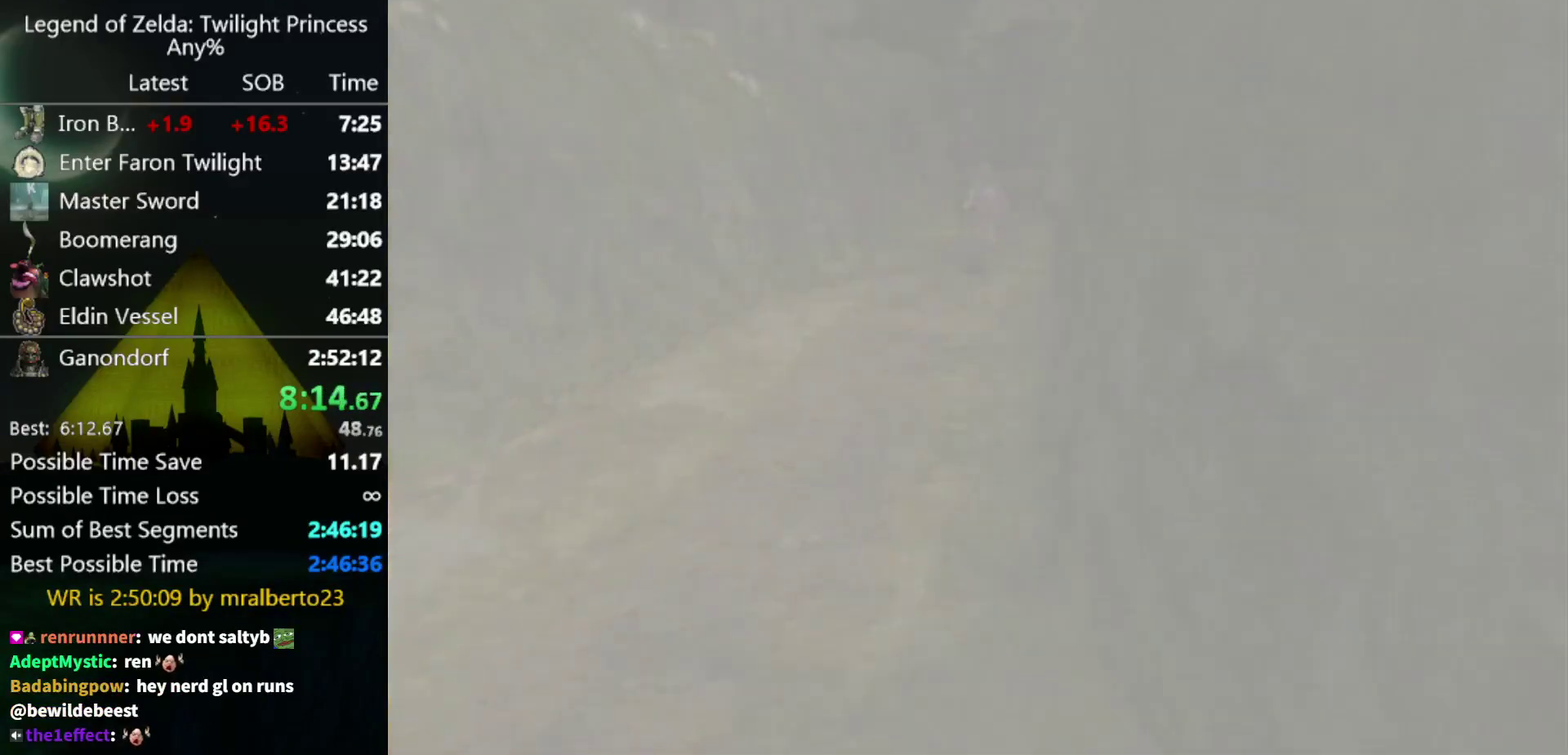
{"buttons": [], "left_stick": "up"}
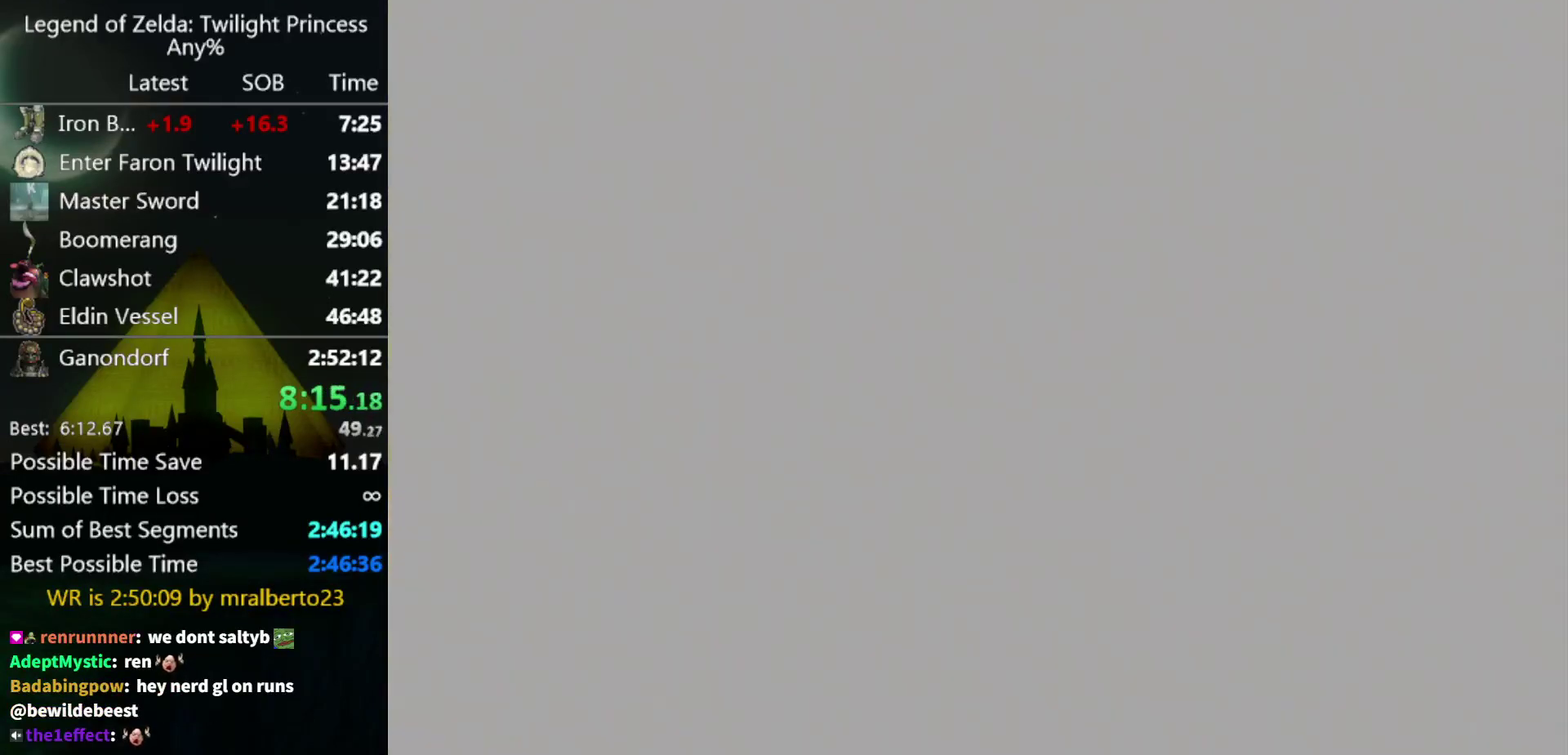
{"buttons": [], "left_stick": "up"}
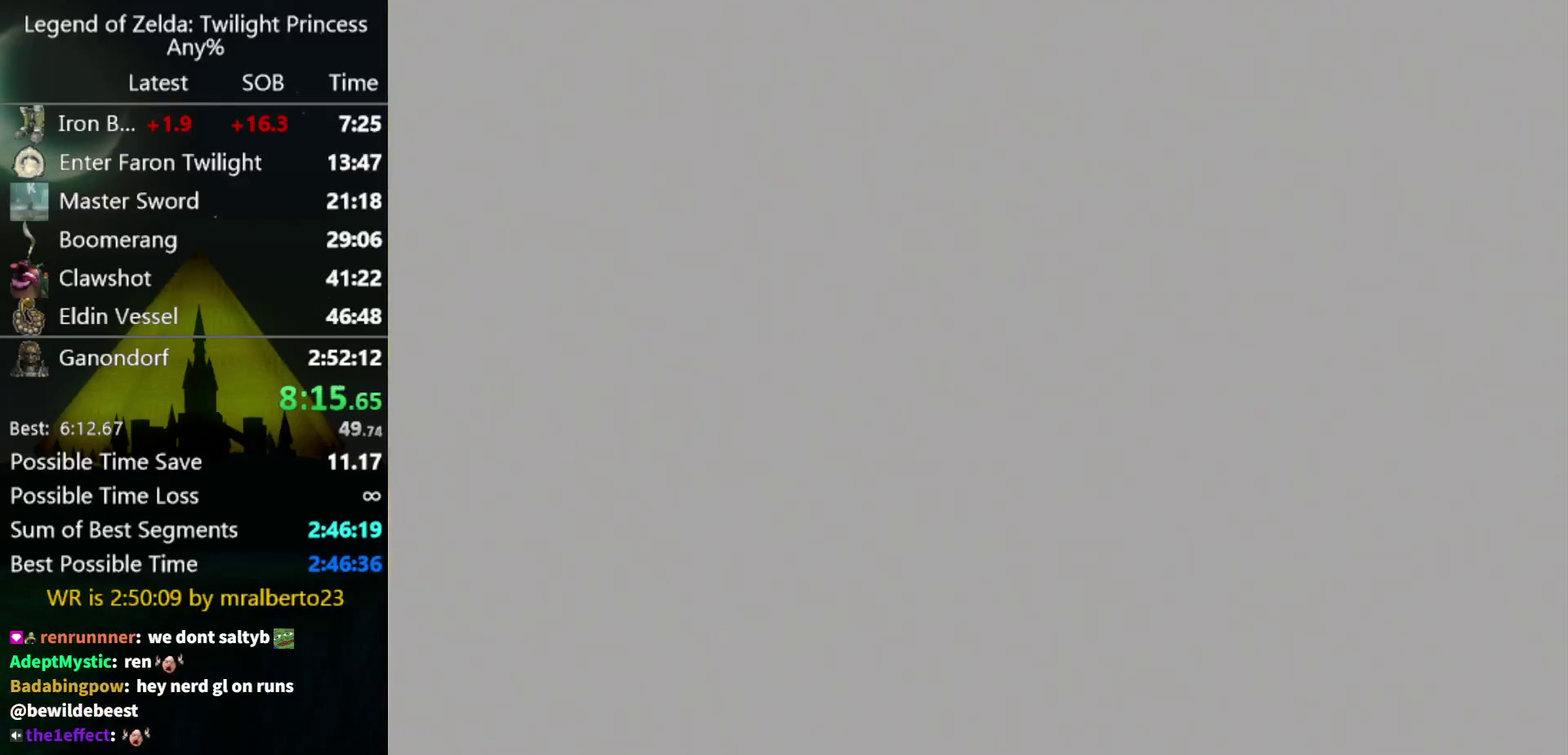
{"buttons": [], "left_stick": "up"}
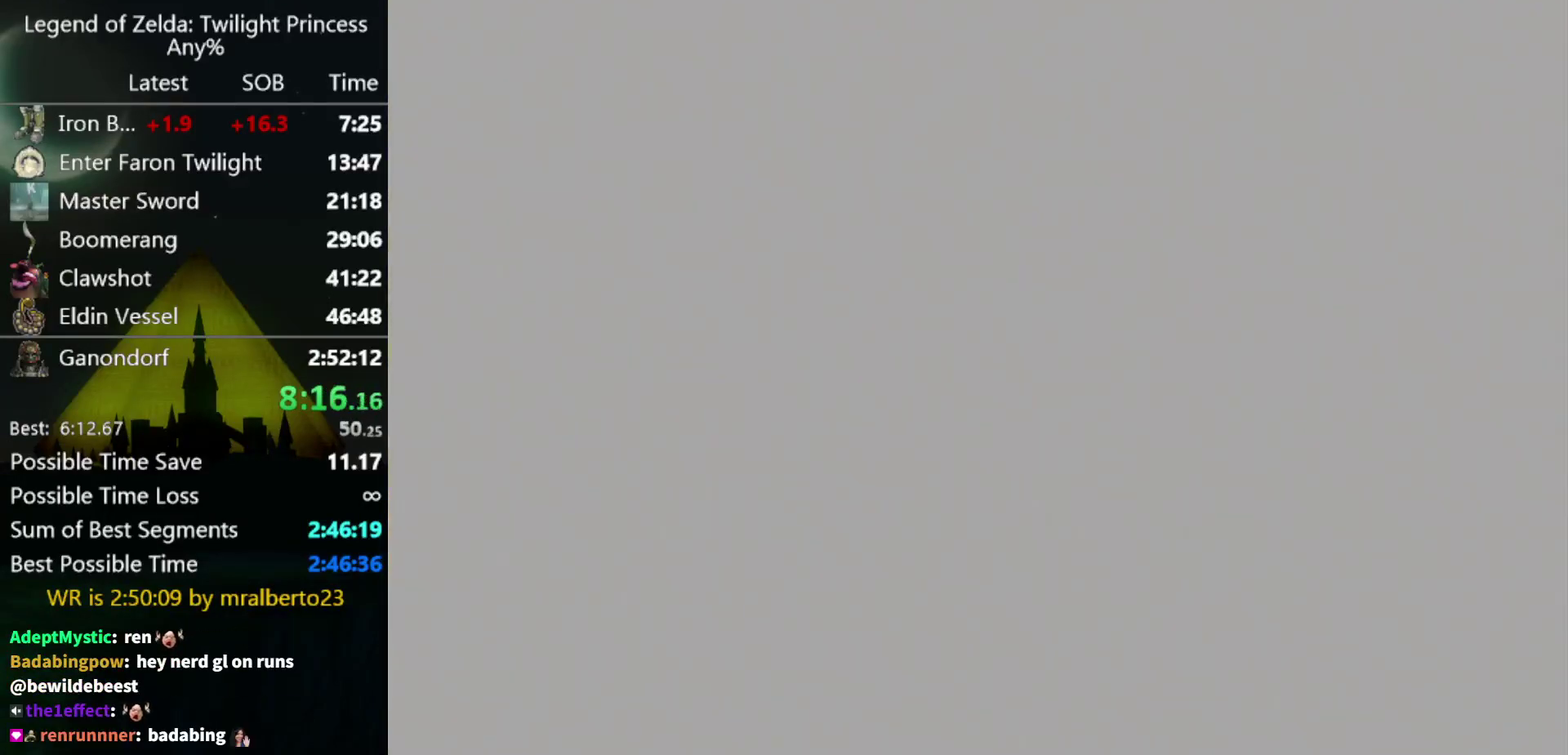
{"buttons": [], "left_stick": "up"}
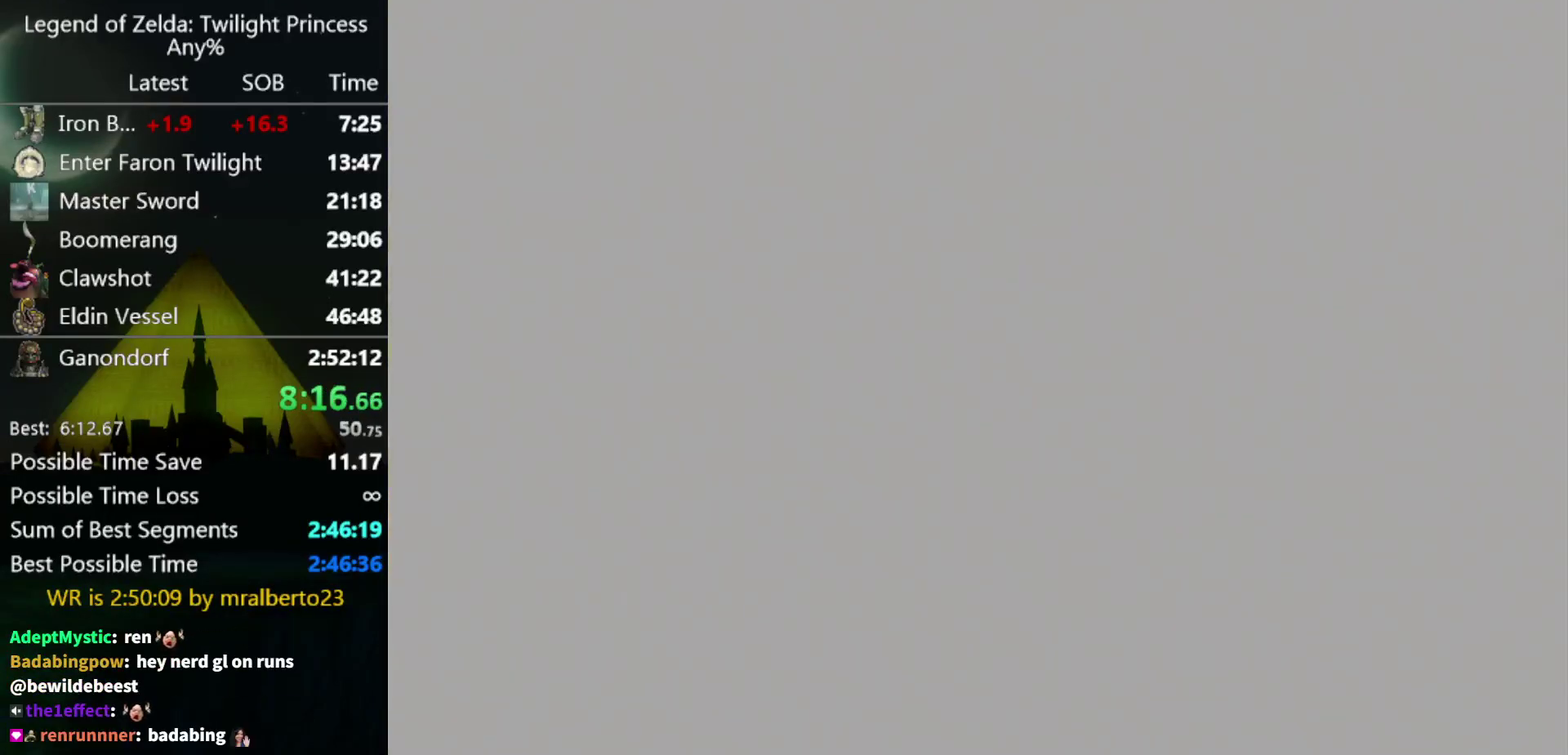
{"buttons": [], "left_stick": "up"}
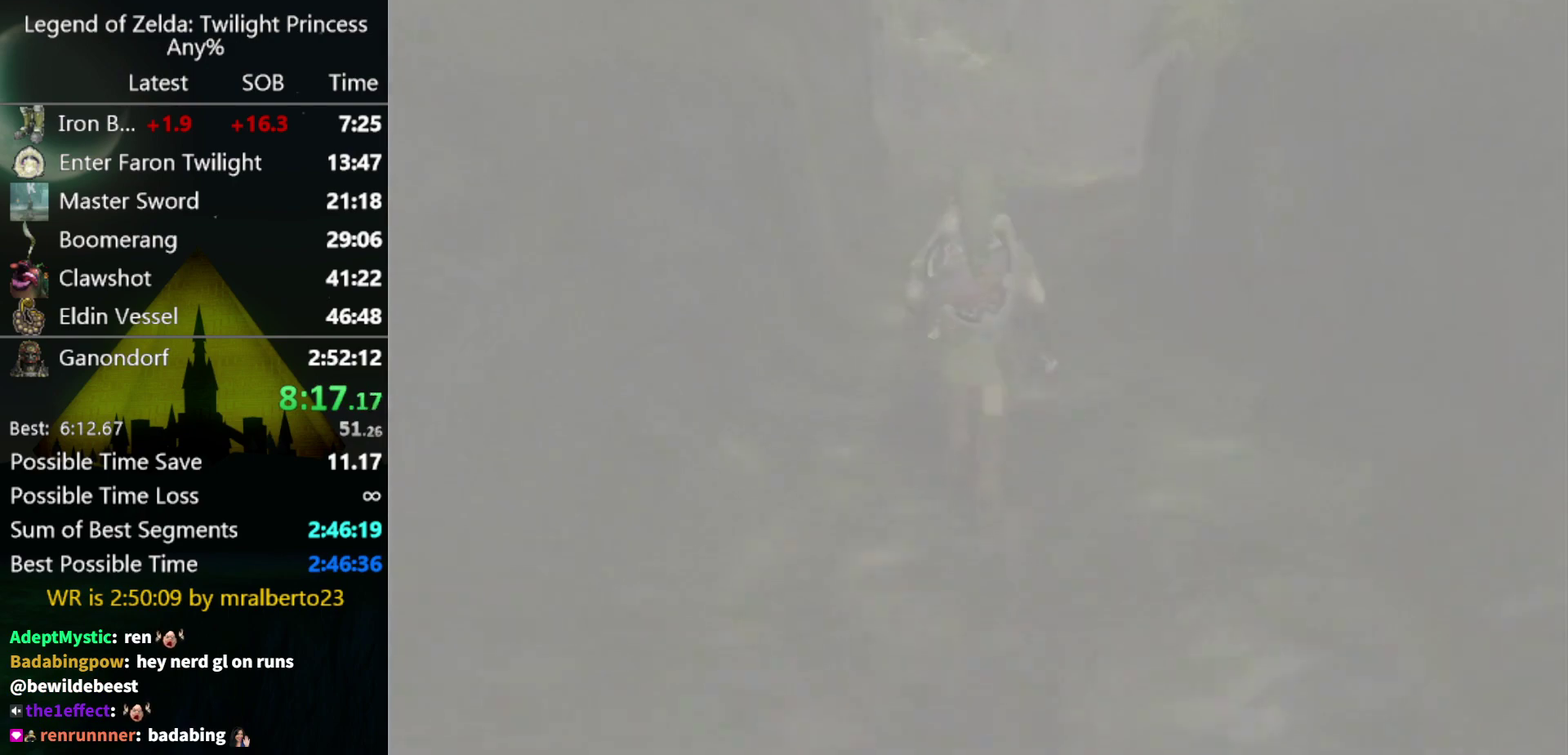
{"buttons": [], "left_stick": "up"}
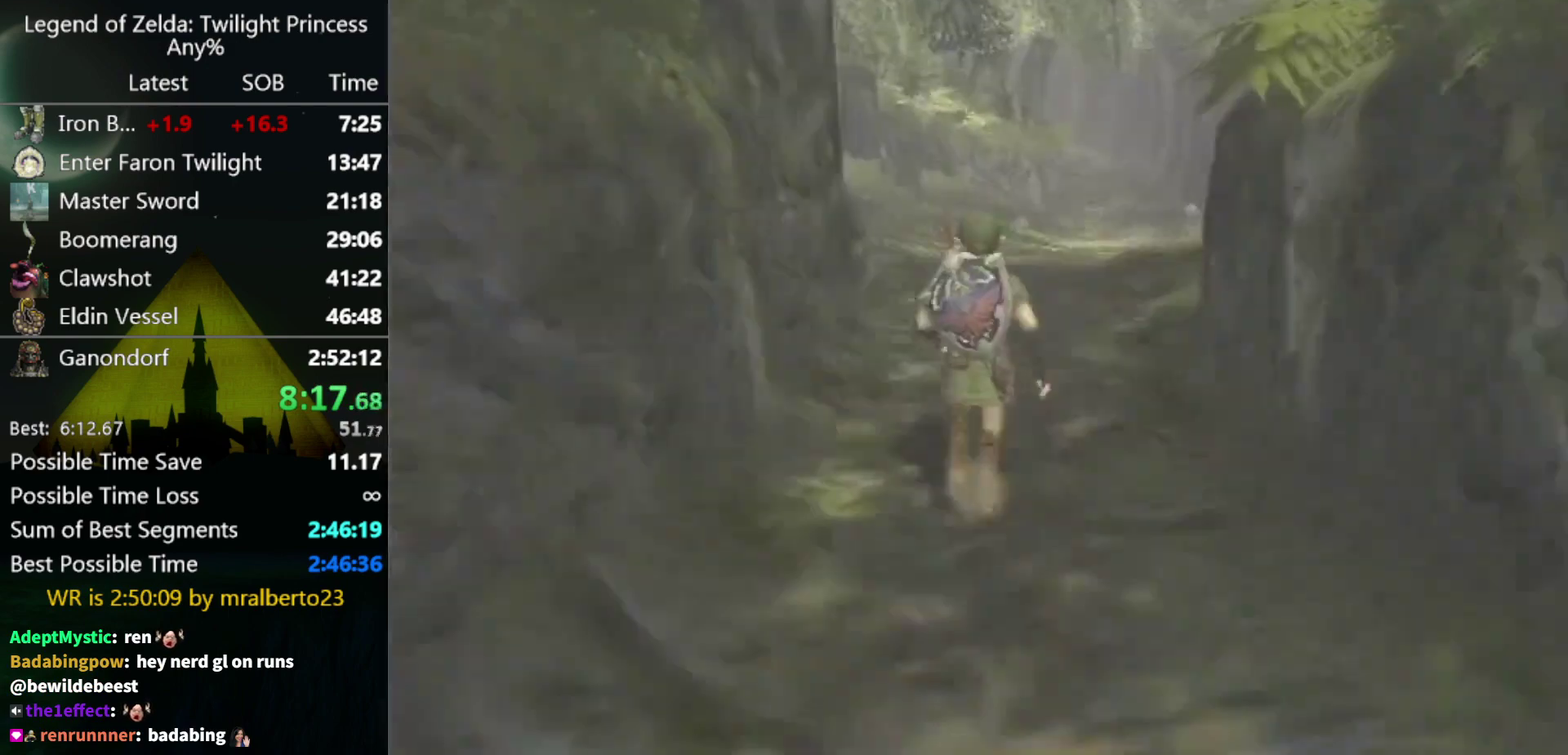
{"buttons": [], "left_stick": "up"}